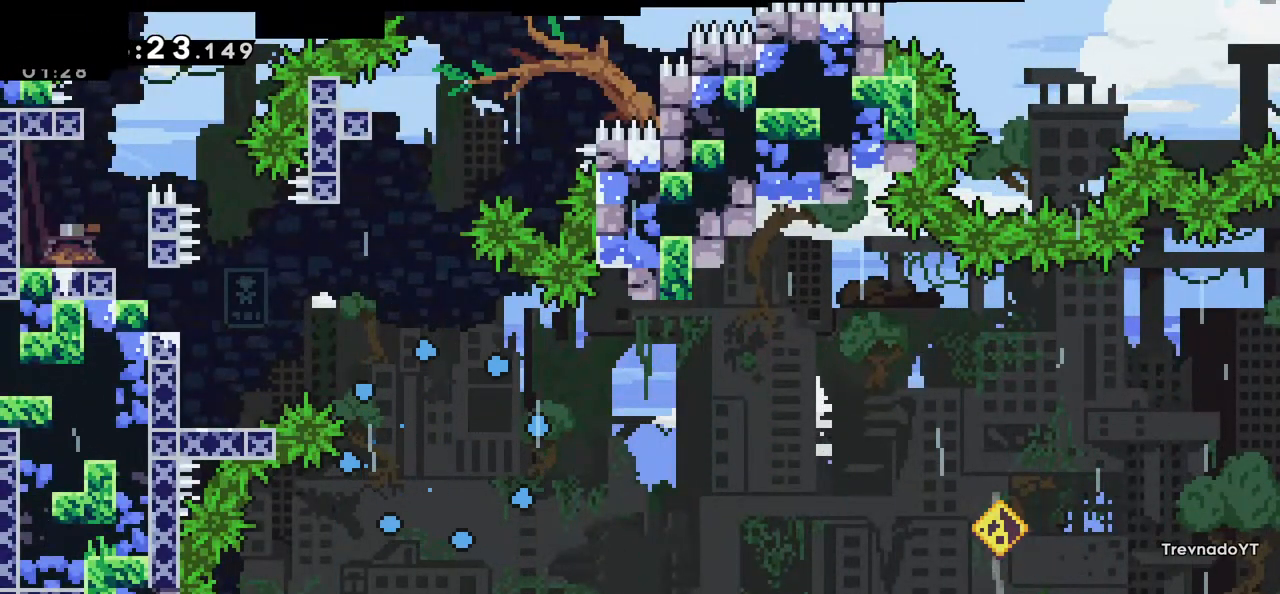
Gameplay with keyboard; each line is a JSON object with the keys held at the frame after it. "events" lists presses ("down") and releases ("up") of "dash", "demo", "down", "grab", "jump", "left", "right" and "up" between this image and that frame as [ms after this image, input, new state], when the widget could be followed in between. No other keys are recorded. Mouse input is not recorded. Key names are as the overlay labels them; some are game actions (e.g. jump) rather than physical keys.
{"keys": [], "events": []}
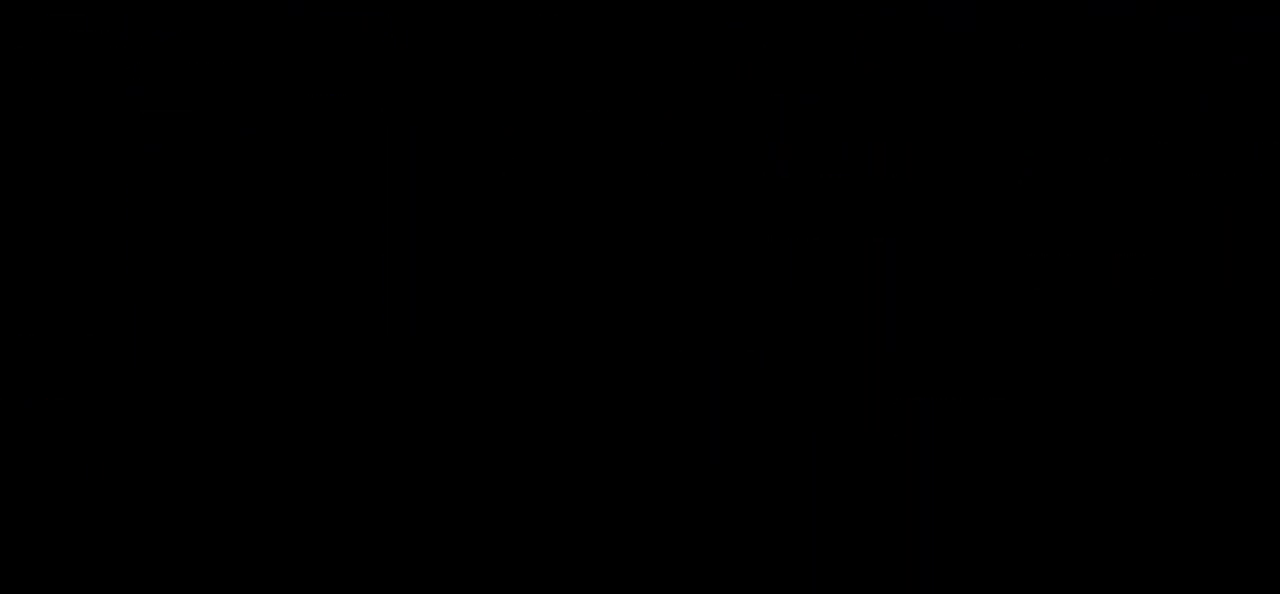
{"keys": [], "events": []}
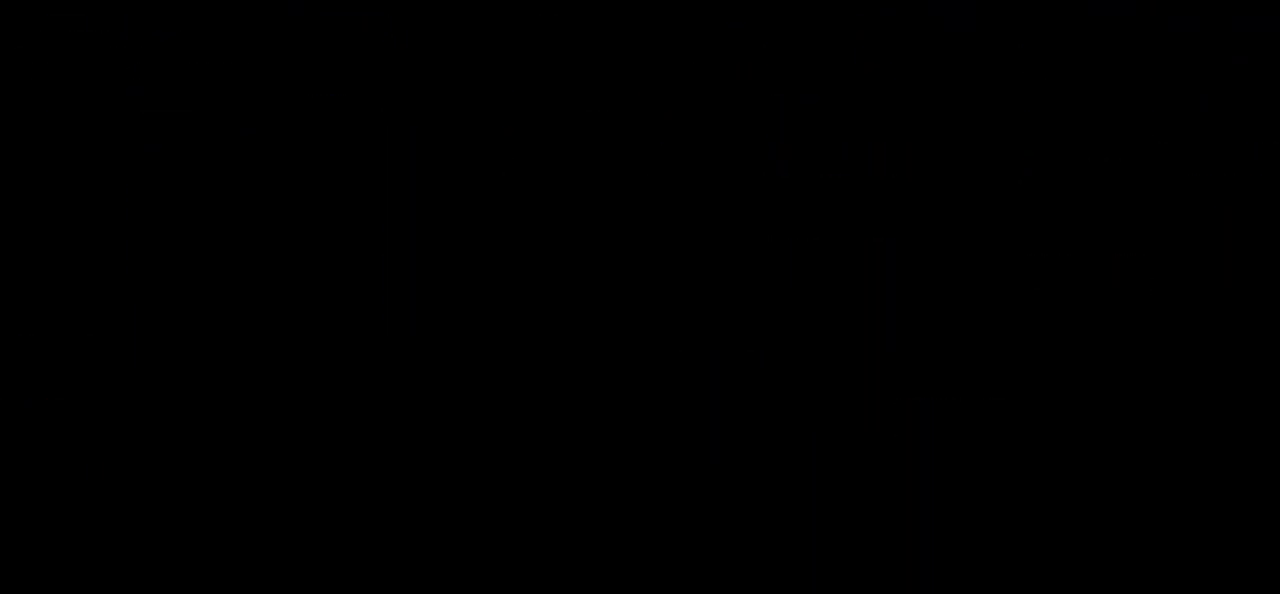
{"keys": [], "events": []}
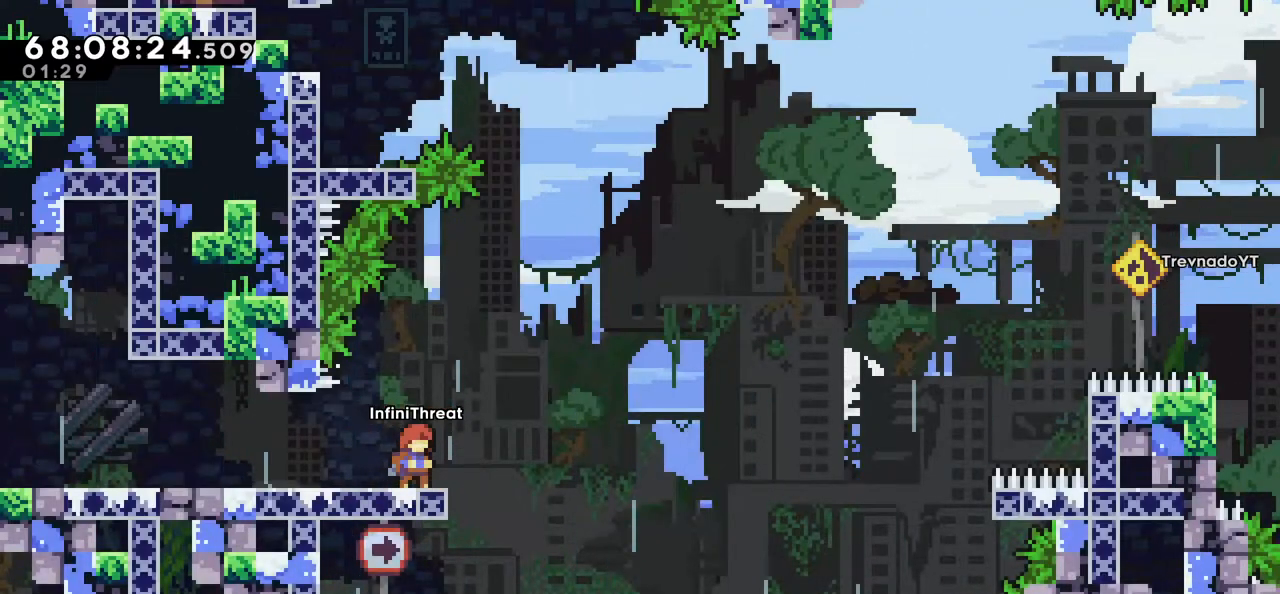
{"keys": [], "events": [[183, "left", "down"], [333, "left", "up"]]}
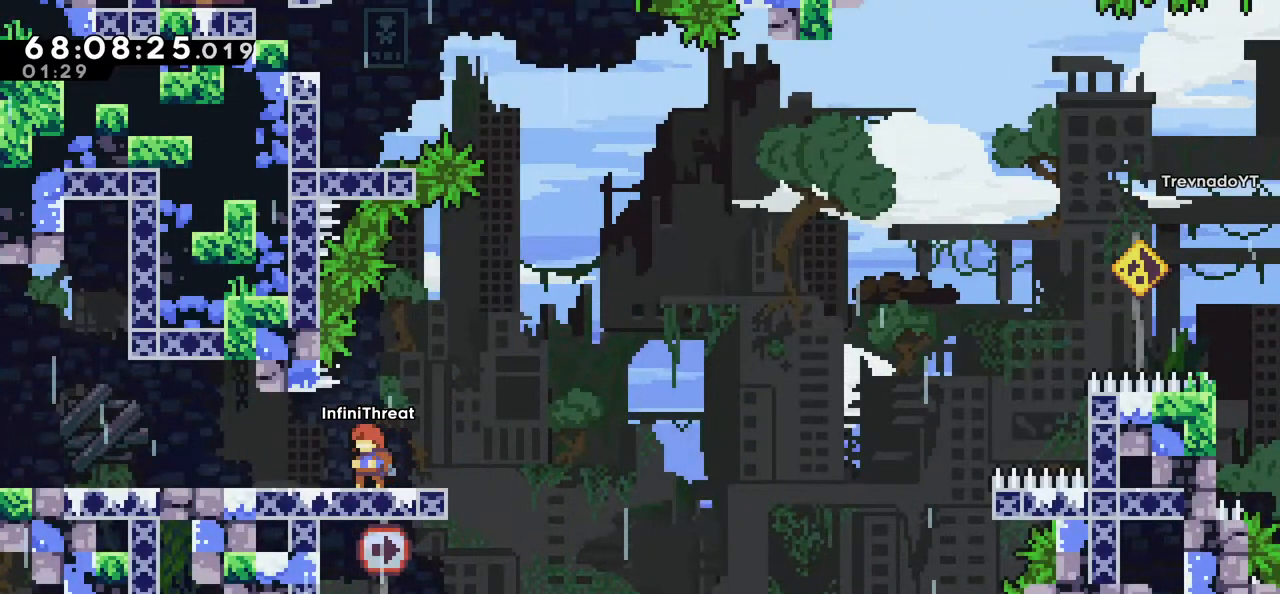
{"keys": ["jump", "right"], "events": [[66, "right", "down"], [250, "jump", "down"]]}
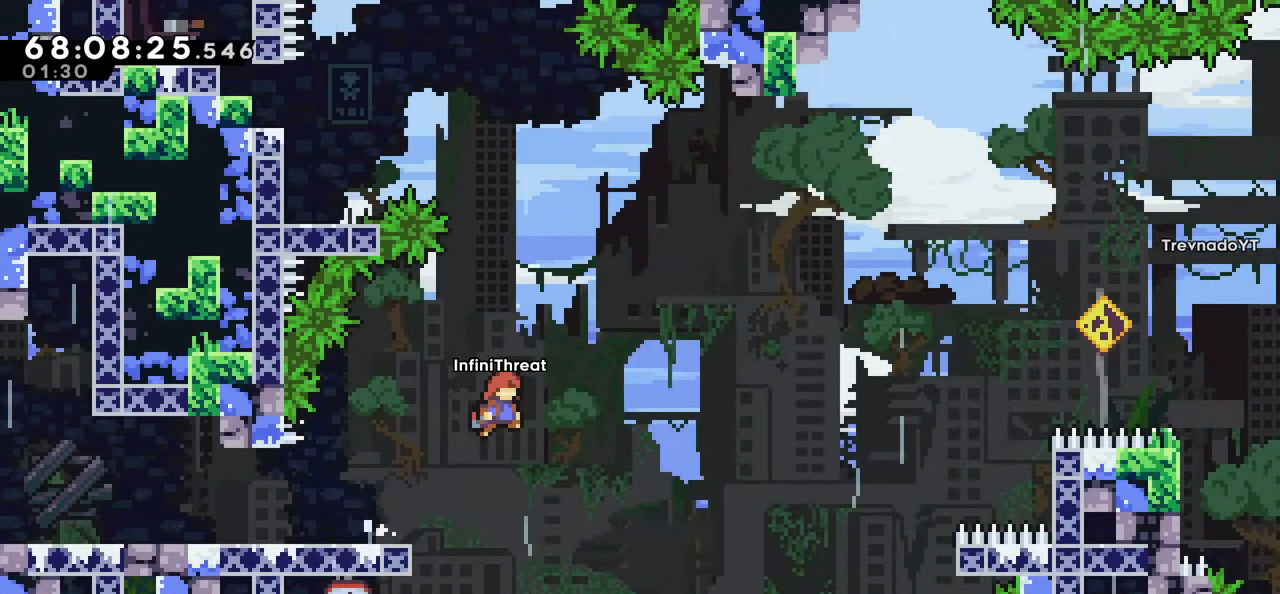
{"keys": ["grab", "up"], "events": [[33, "jump", "up"], [33, "right", "up"], [66, "up", "down"], [116, "dash", "down"], [266, "grab", "down"], [316, "dash", "up"]]}
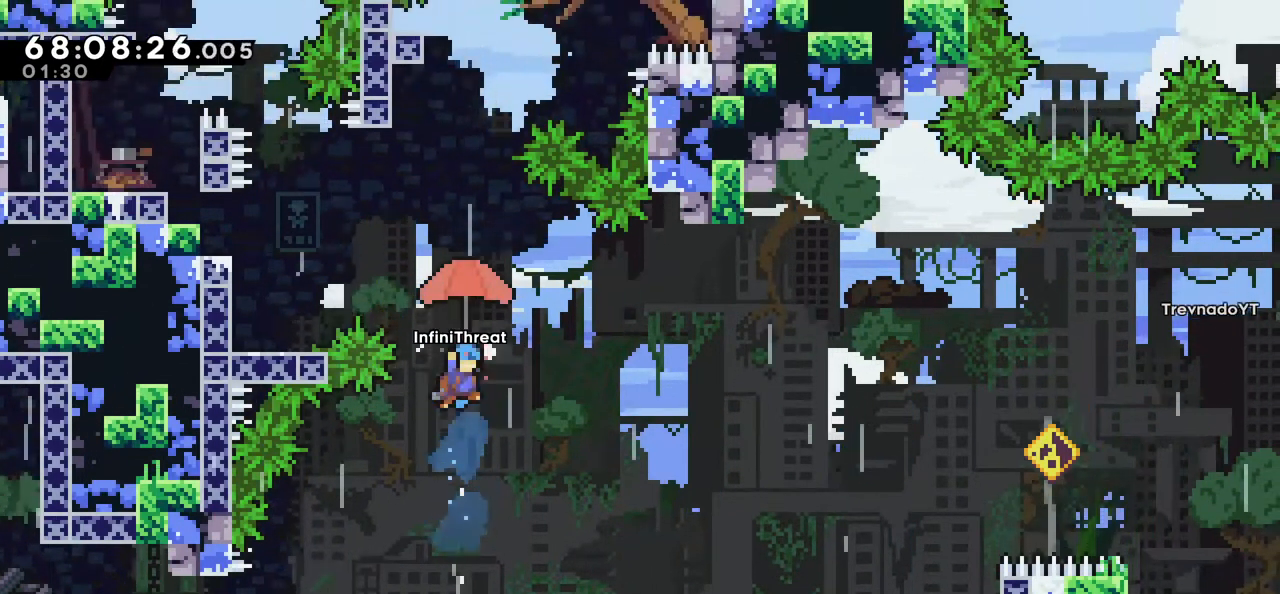
{"keys": ["left"], "events": [[50, "left", "down"], [283, "up", "up"], [466, "grab", "up"]]}
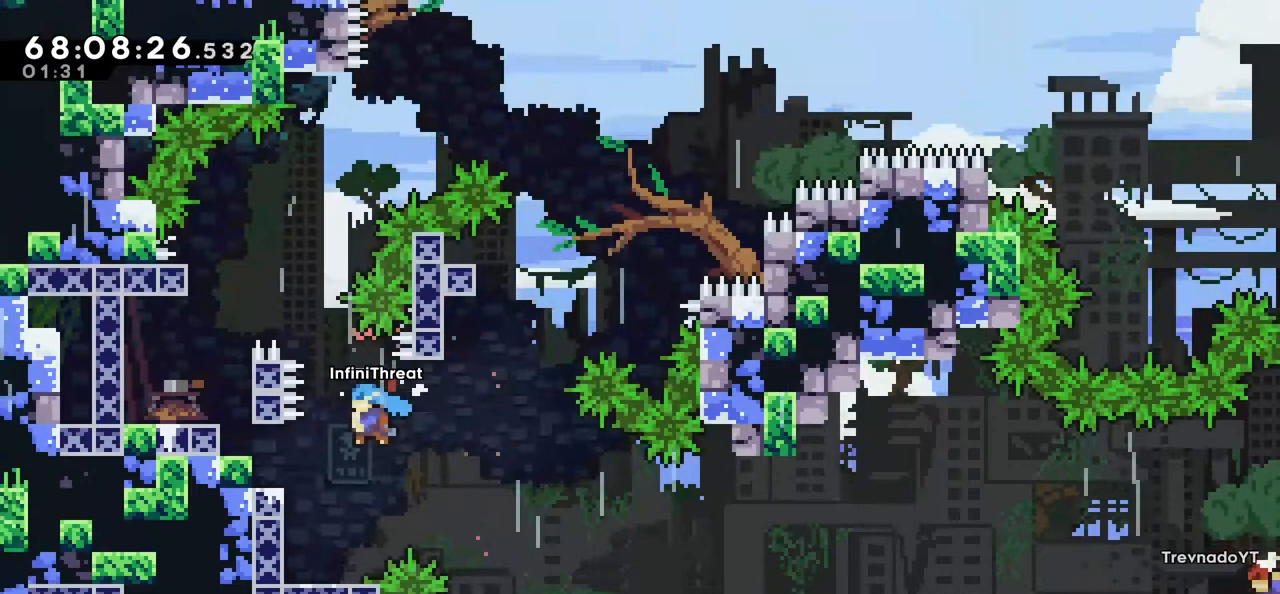
{"keys": [], "events": [[66, "left", "up"], [250, "left", "down"], [350, "left", "up"]]}
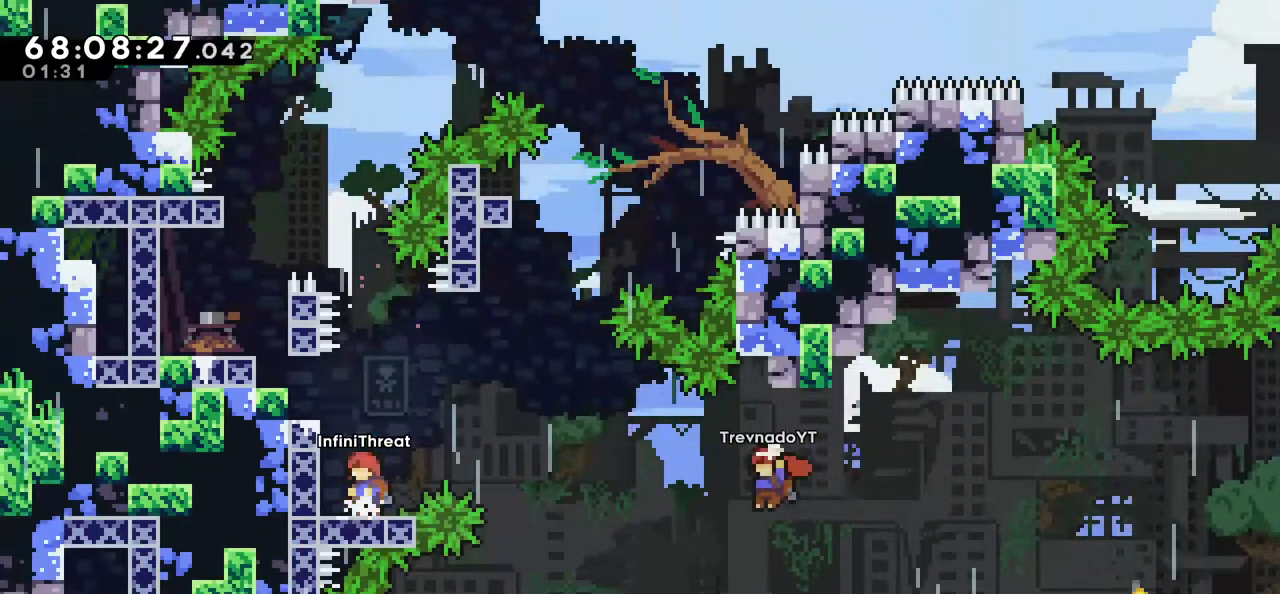
{"keys": [], "events": [[316, "left", "down"], [450, "left", "up"]]}
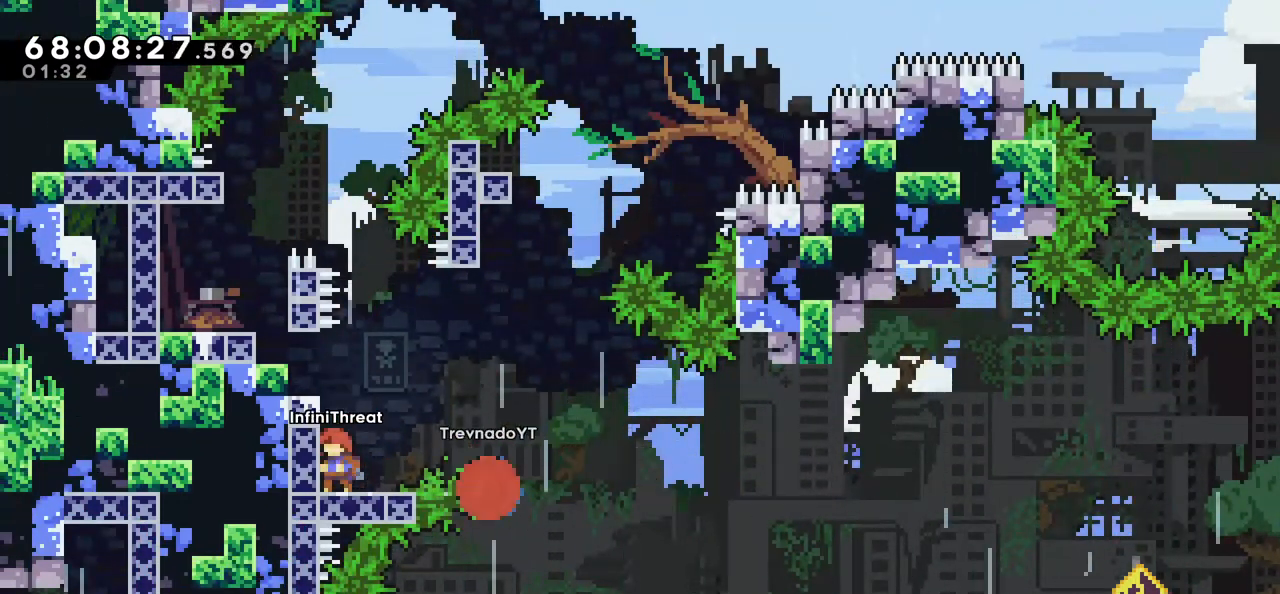
{"keys": ["left"], "events": [[233, "jump", "down"], [283, "left", "down"], [433, "jump", "up"]]}
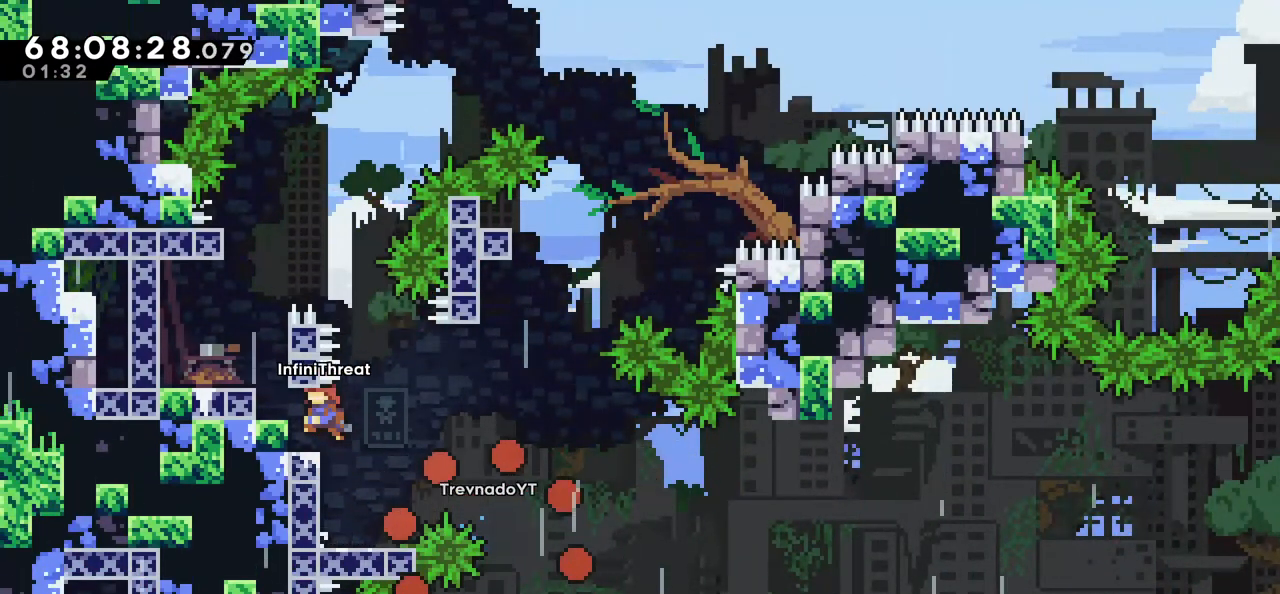
{"keys": [], "events": [[116, "left", "up"]]}
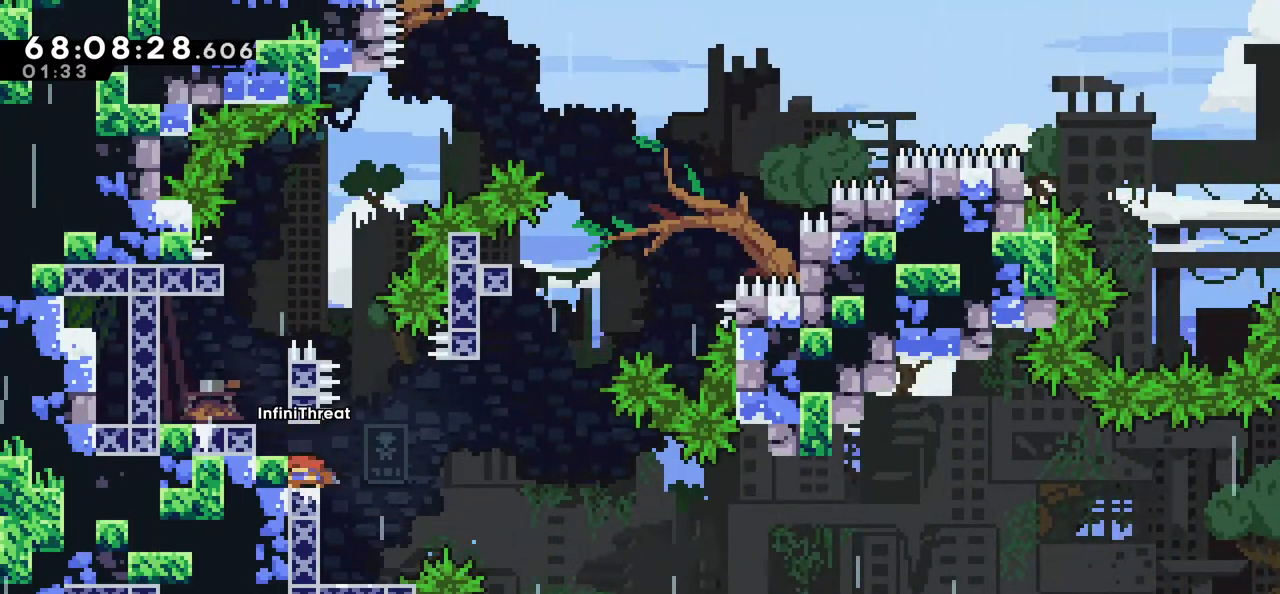
{"keys": ["down", "jump", "left"], "events": [[33, "down", "down"], [316, "left", "down"], [400, "jump", "down"]]}
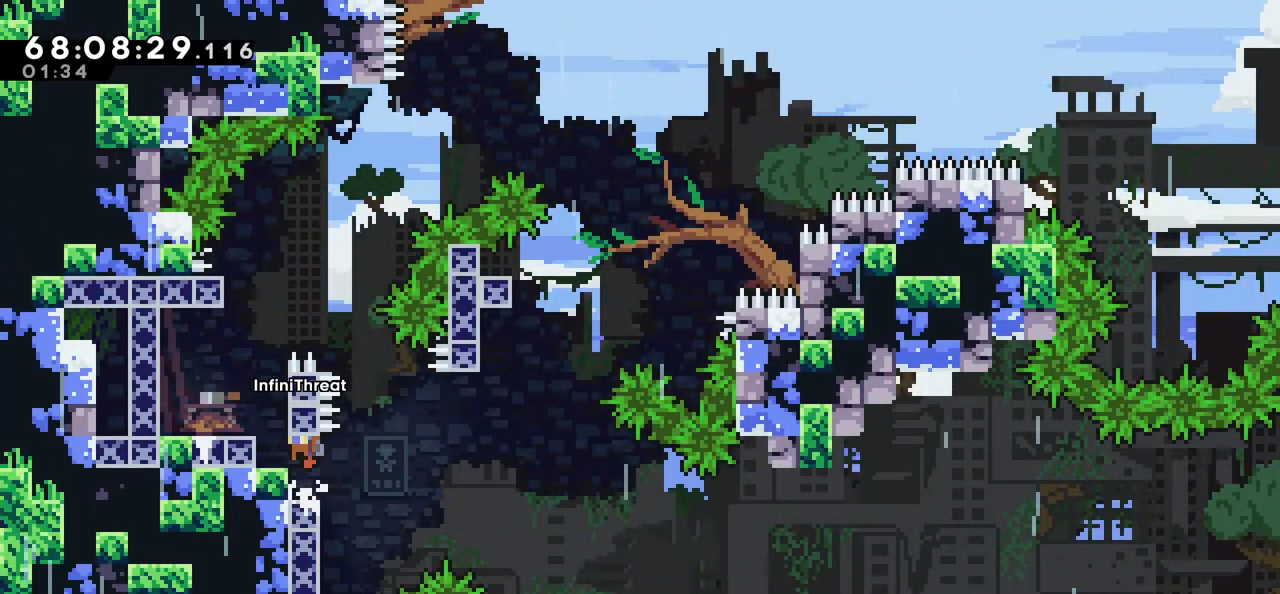
{"keys": ["down", "jump", "left"], "events": [[50, "jump", "up"], [416, "jump", "down"]]}
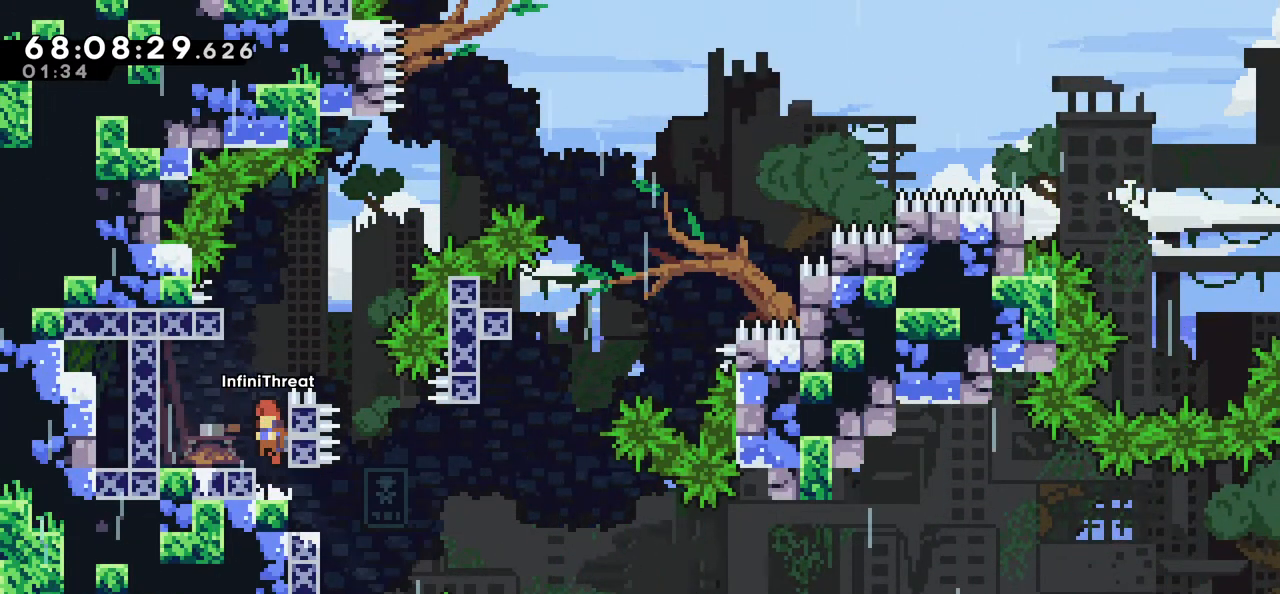
{"keys": [], "events": [[50, "jump", "up"], [83, "down", "up"], [150, "left", "up"]]}
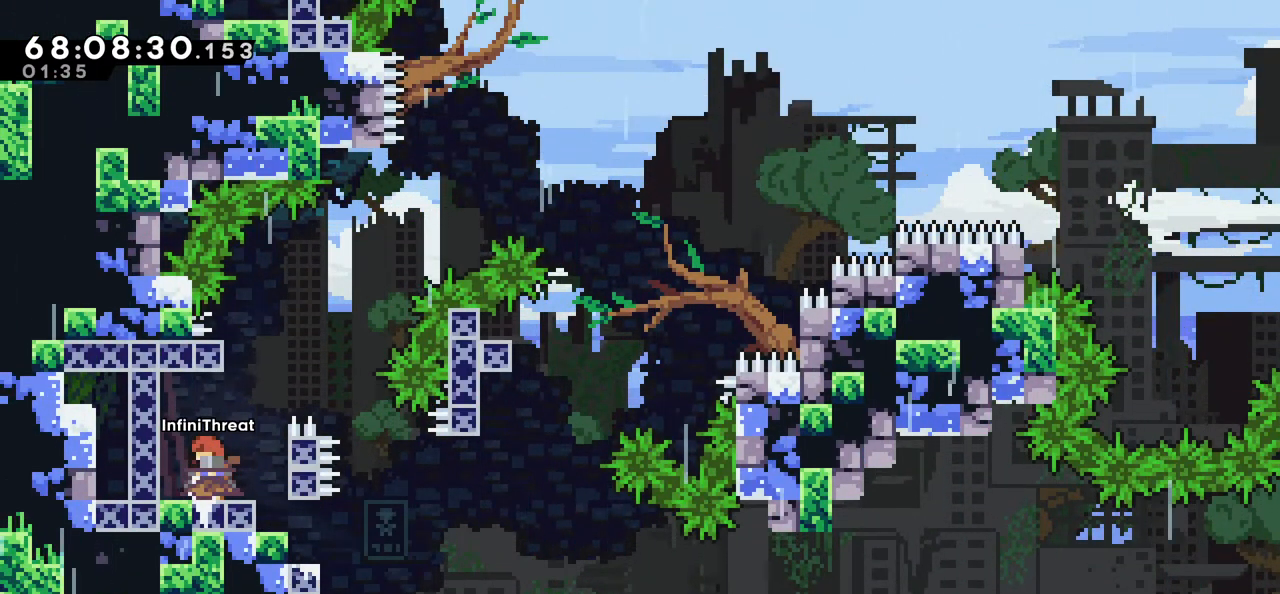
{"keys": [], "events": [[166, "right", "down"], [300, "right", "up"]]}
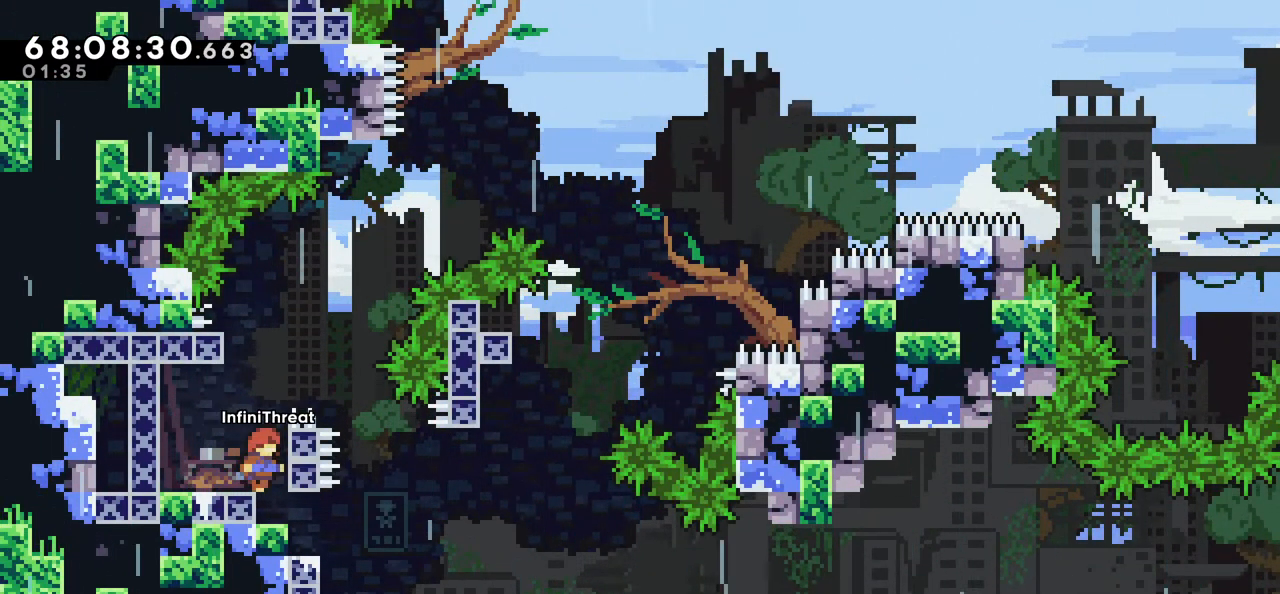
{"keys": ["grab", "up"], "events": [[150, "right", "down"], [233, "grab", "down"], [283, "up", "down"], [383, "right", "up"]]}
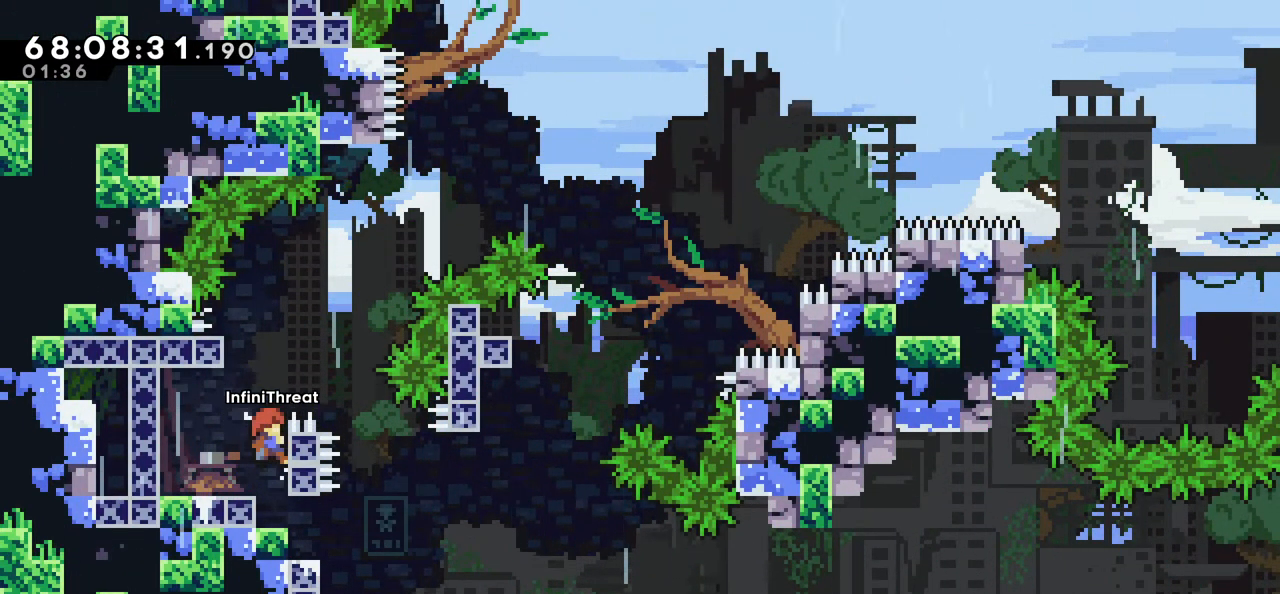
{"keys": ["jump", "left"], "events": [[166, "up", "up"], [350, "jump", "down"], [350, "left", "down"], [400, "grab", "up"]]}
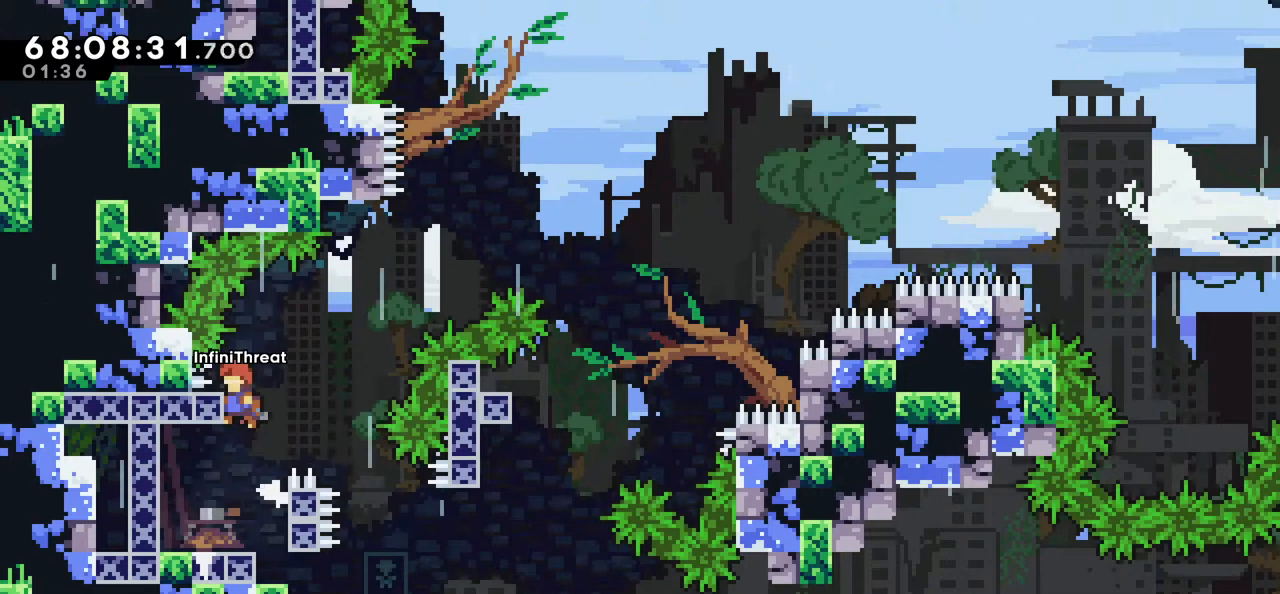
{"keys": ["dash", "right", "up"], "events": [[16, "jump", "up"], [33, "left", "up"], [50, "right", "down"], [66, "jump", "down"], [450, "up", "down"], [500, "dash", "down"], [500, "jump", "up"]]}
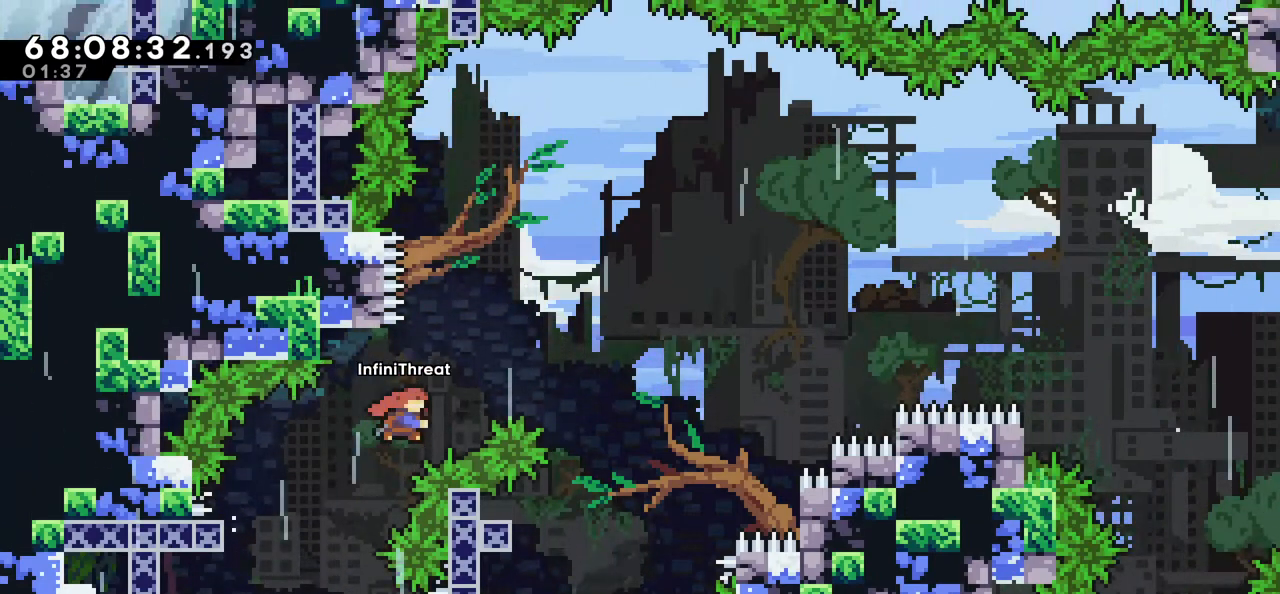
{"keys": ["grab", "right", "up"]}
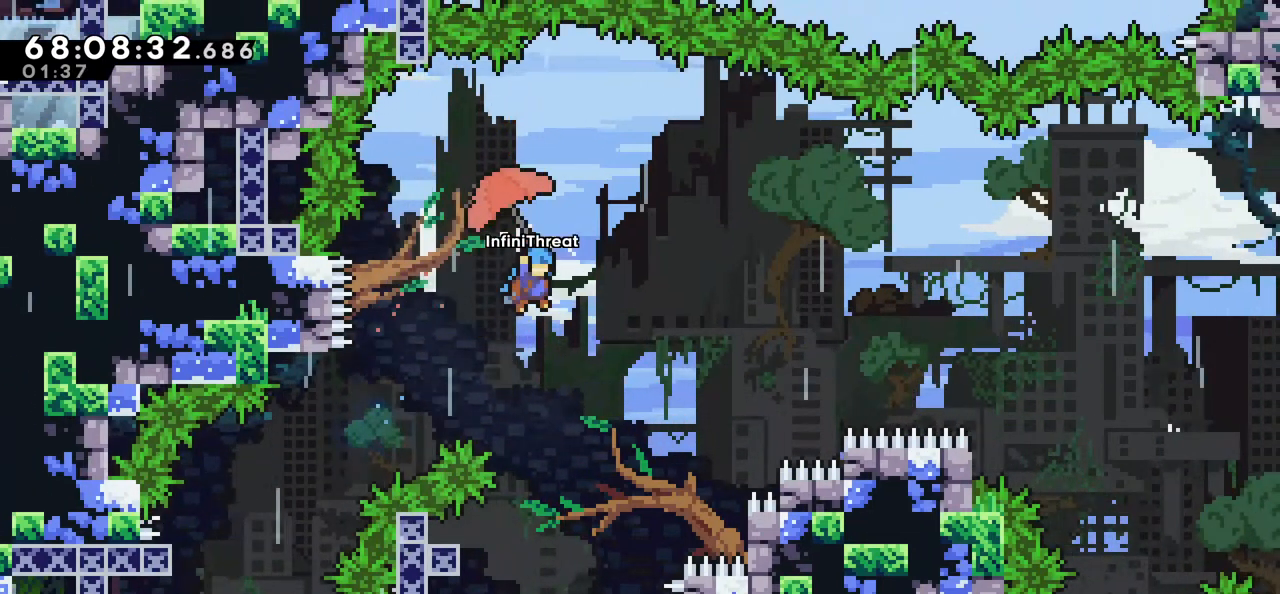
{"keys": ["grab", "right", "up"], "events": []}
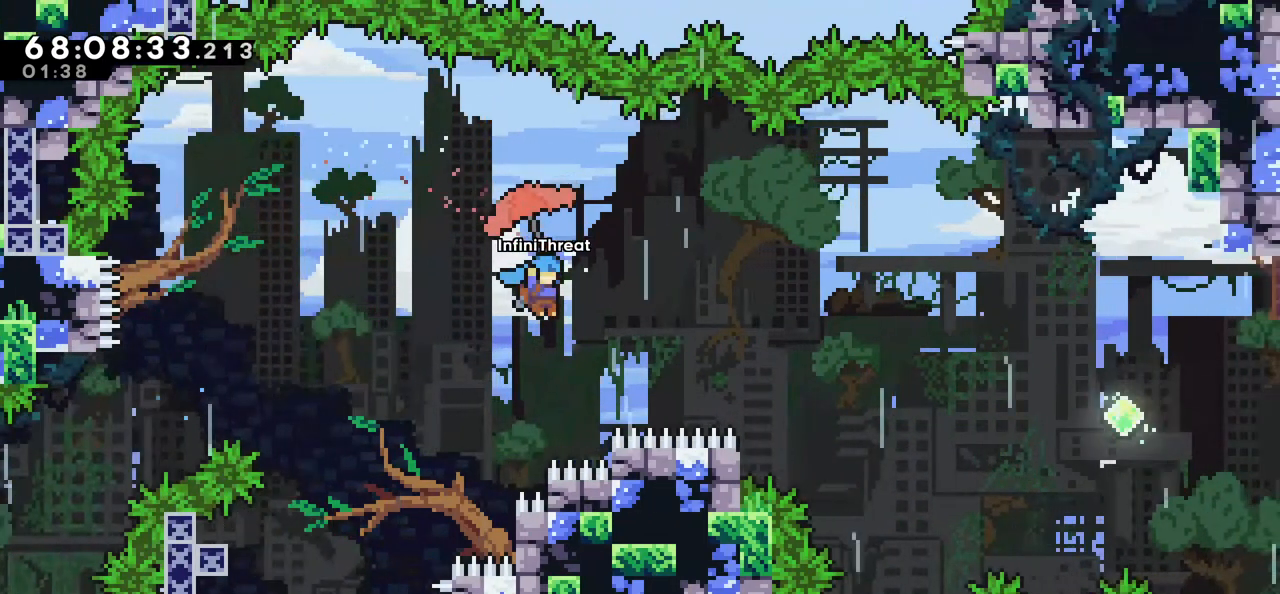
{"keys": ["grab", "right", "up"], "events": []}
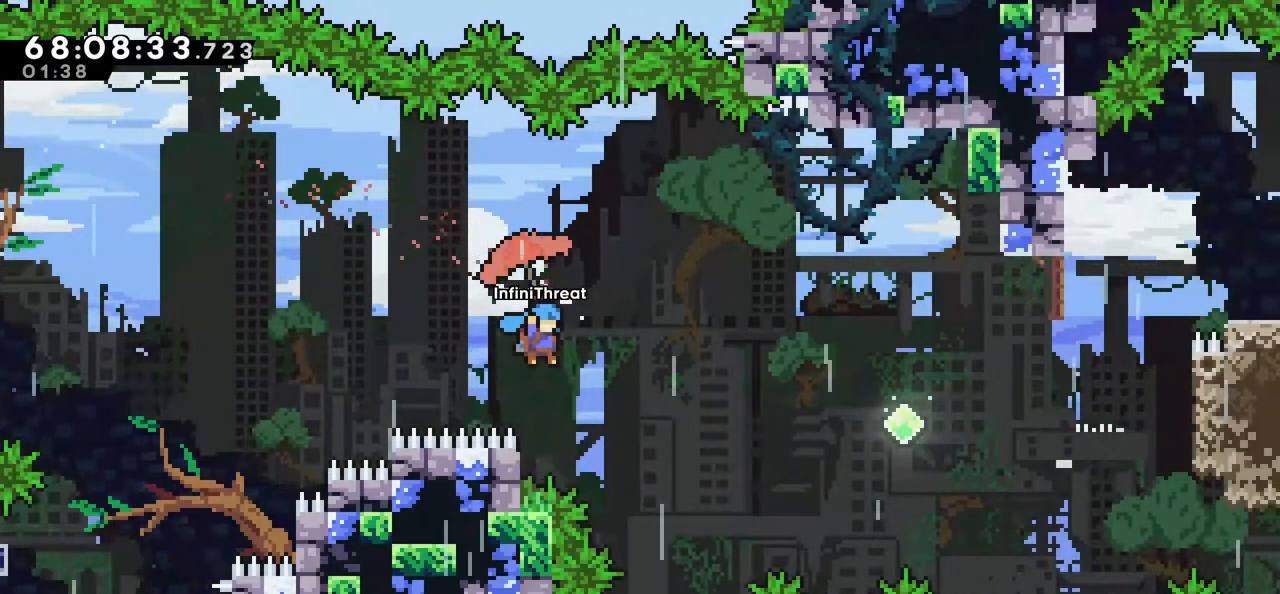
{"keys": ["grab", "right", "up"], "events": []}
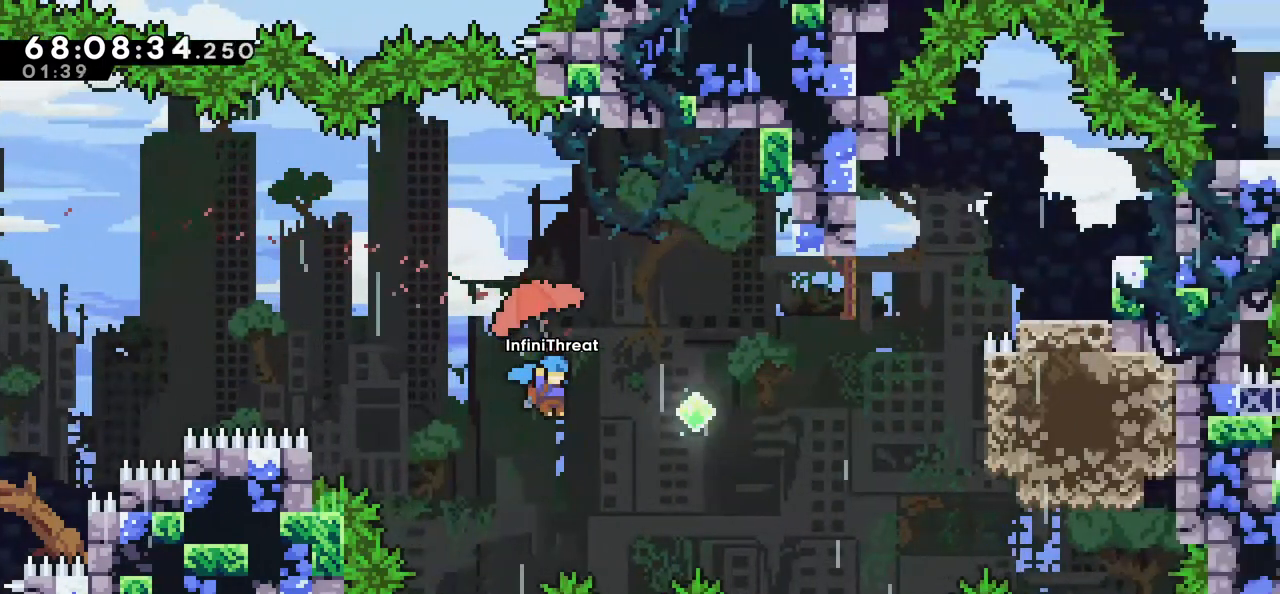
{"keys": ["grab", "right", "up"], "events": []}
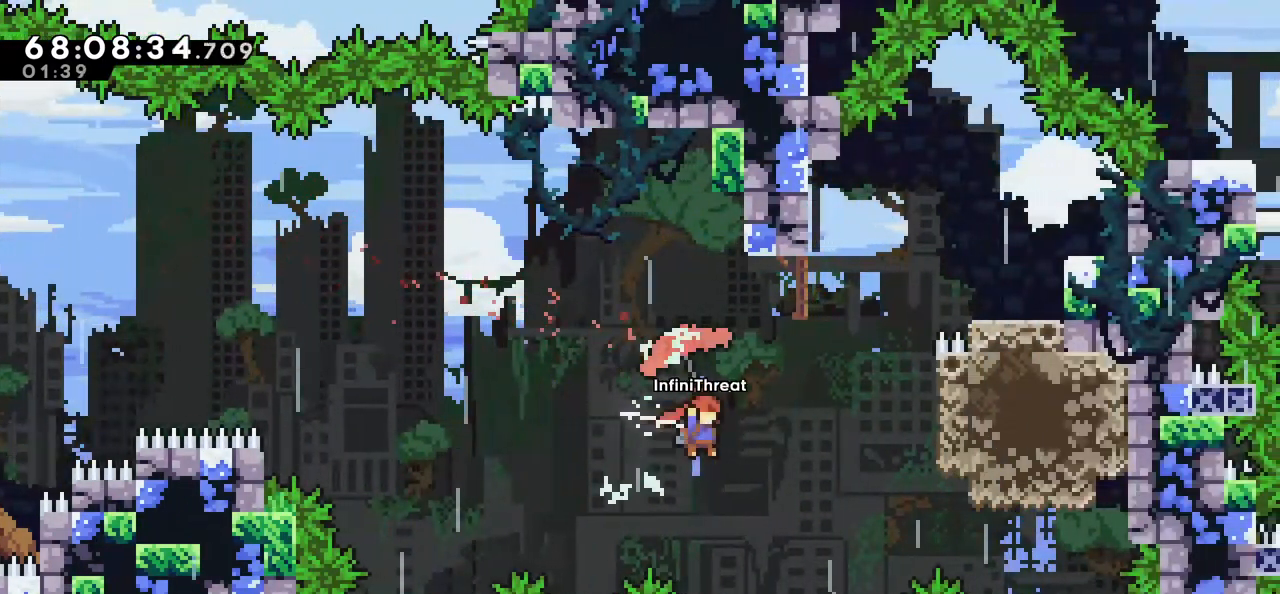
{"keys": ["grab", "right", "up"], "events": [[33, "dash", "down"], [33, "grab", "up"], [266, "grab", "down"], [316, "dash", "up"]]}
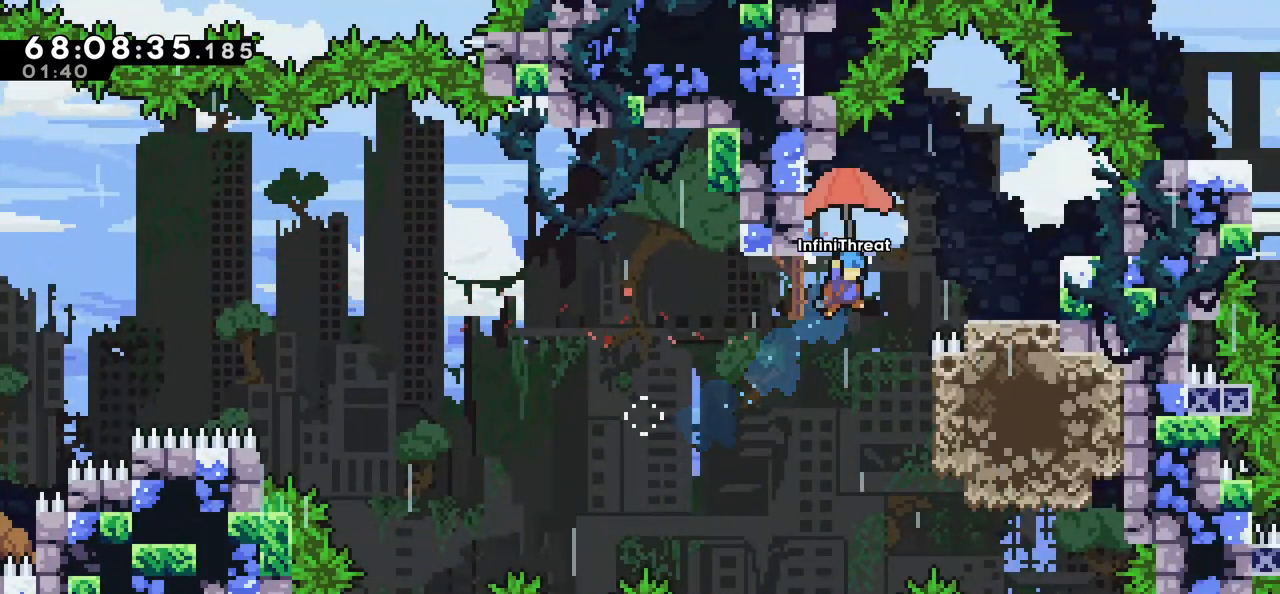
{"keys": [], "events": [[283, "right", "up"], [283, "up", "up"], [333, "grab", "up"]]}
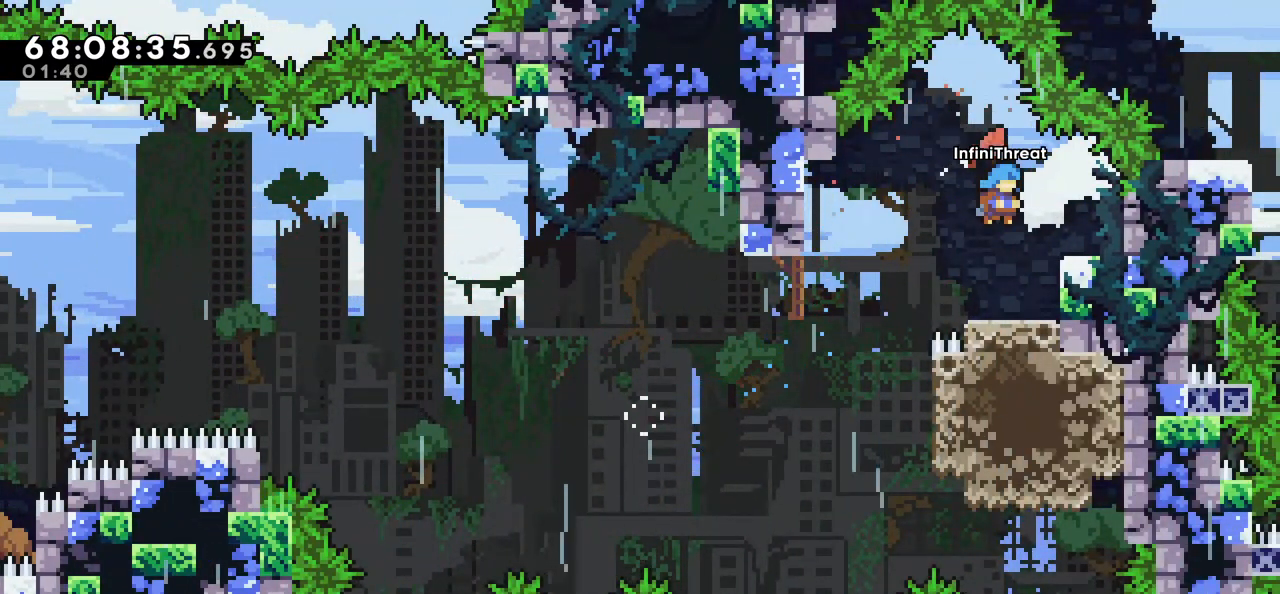
{"keys": ["jump"], "events": [[16, "right", "down"], [50, "right", "up"], [483, "jump", "down"]]}
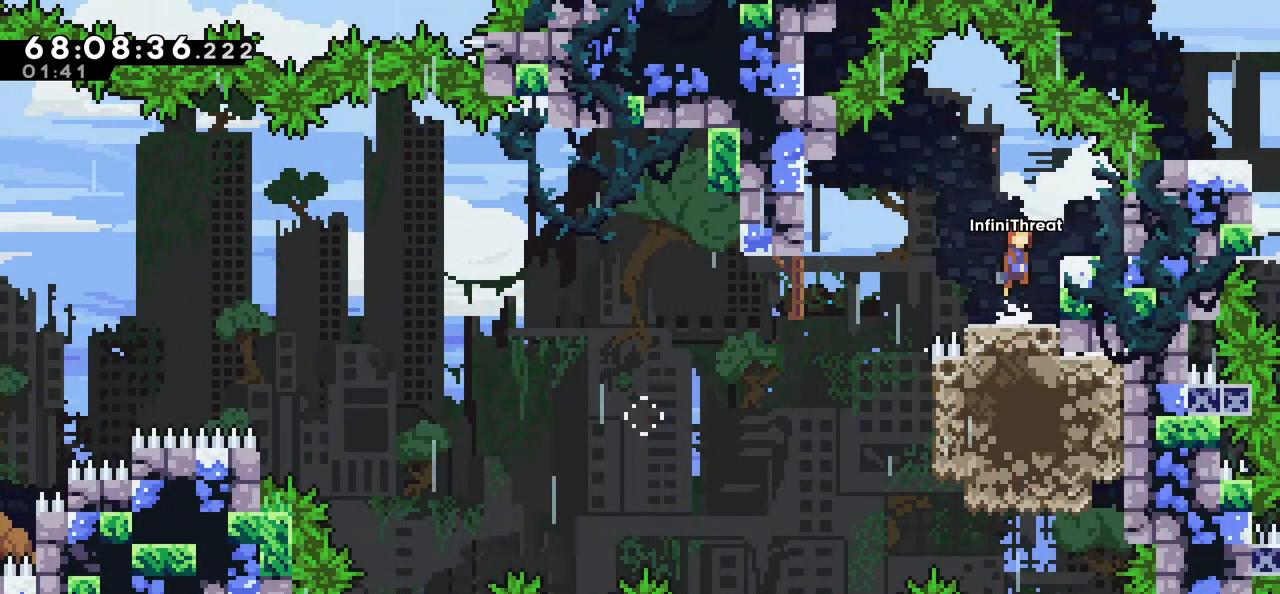
{"keys": ["grab"], "events": [[33, "right", "down"], [83, "jump", "up"], [216, "right", "up"], [266, "grab", "down"]]}
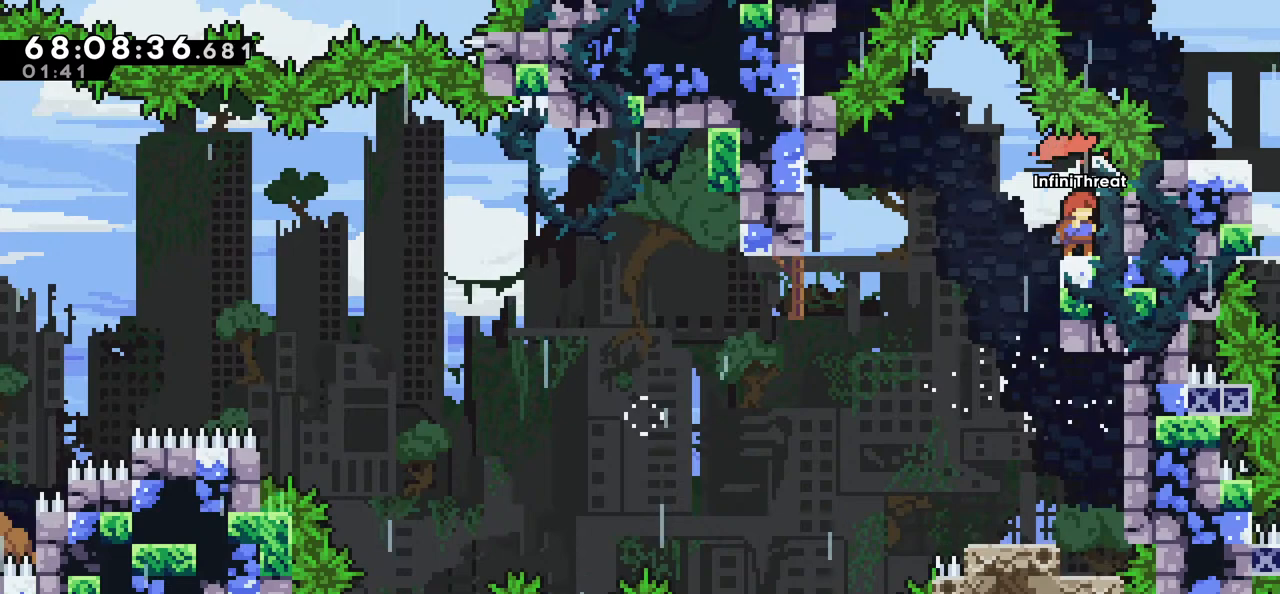
{"keys": ["grab"], "events": []}